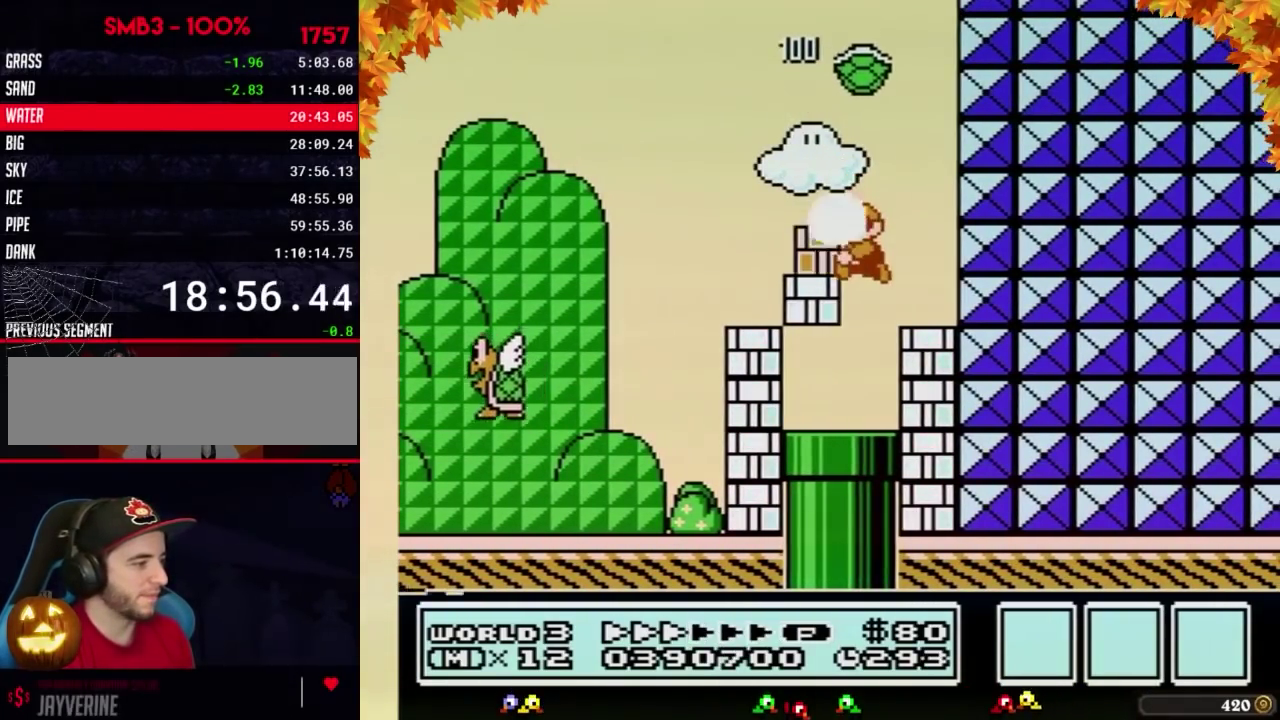
Gameplay with a controller (Nintendo layout); each line is a JSON object with the inputs held at the frame after it. "events" lists button and stick changes between this image and that frame as [ms after this image, input, new state], when the widget could be followed in between. Not read: L3 R3.
{"buttons": ["B", "DPAD_DOWN", "DPAD_LEFT"], "events": []}
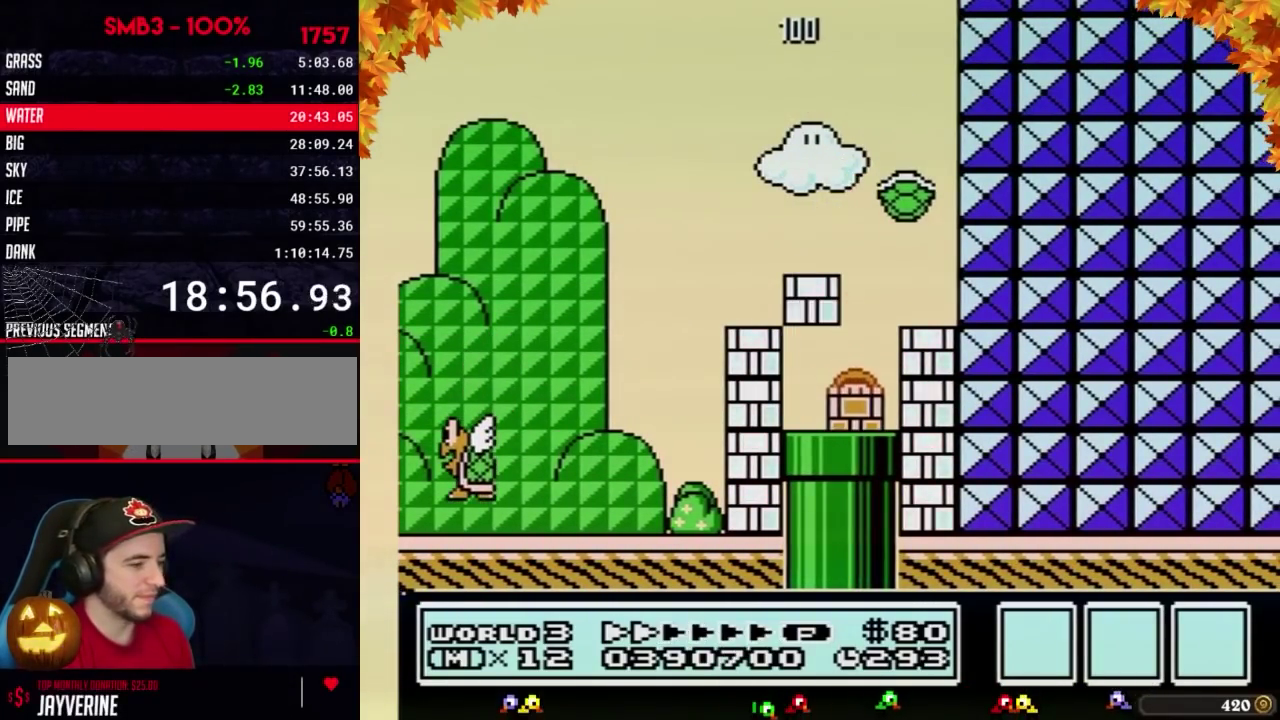
{"buttons": ["B", "DPAD_RIGHT"], "events": [[67, "DPAD_LEFT", "up"], [83, "DPAD_DOWN", "up"], [500, "DPAD_RIGHT", "down"]]}
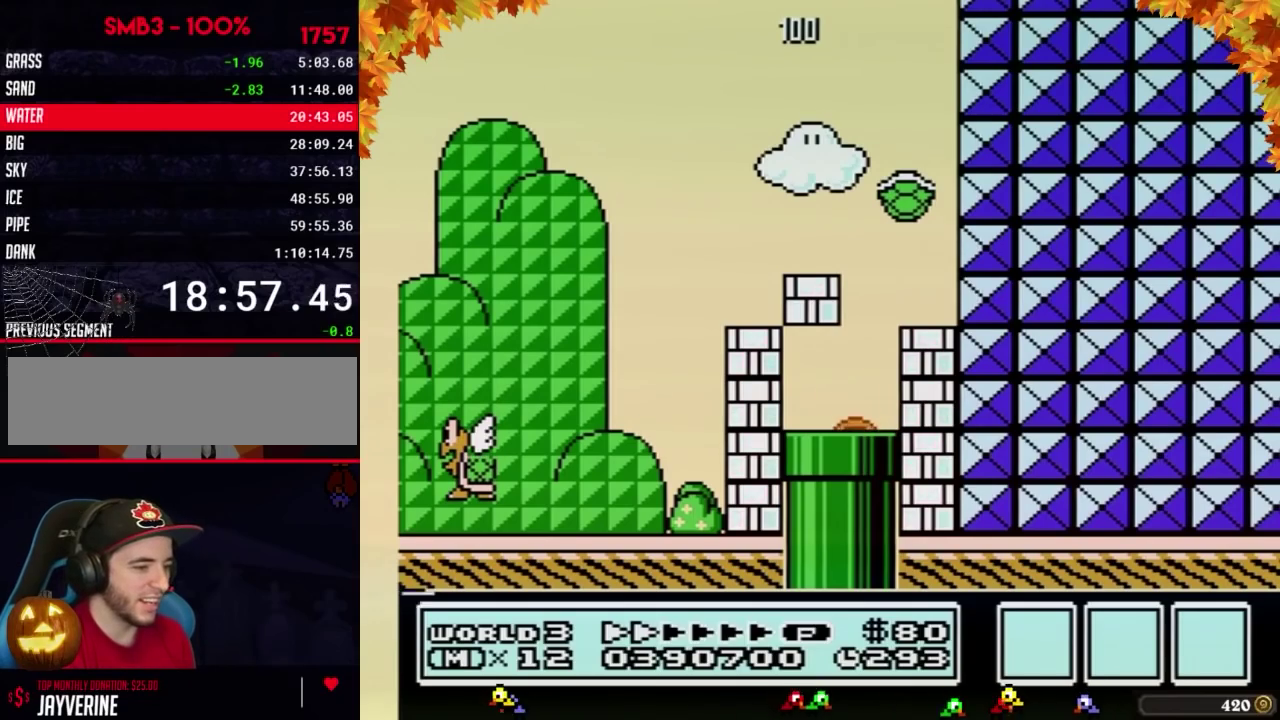
{"buttons": ["B", "DPAD_RIGHT"], "events": []}
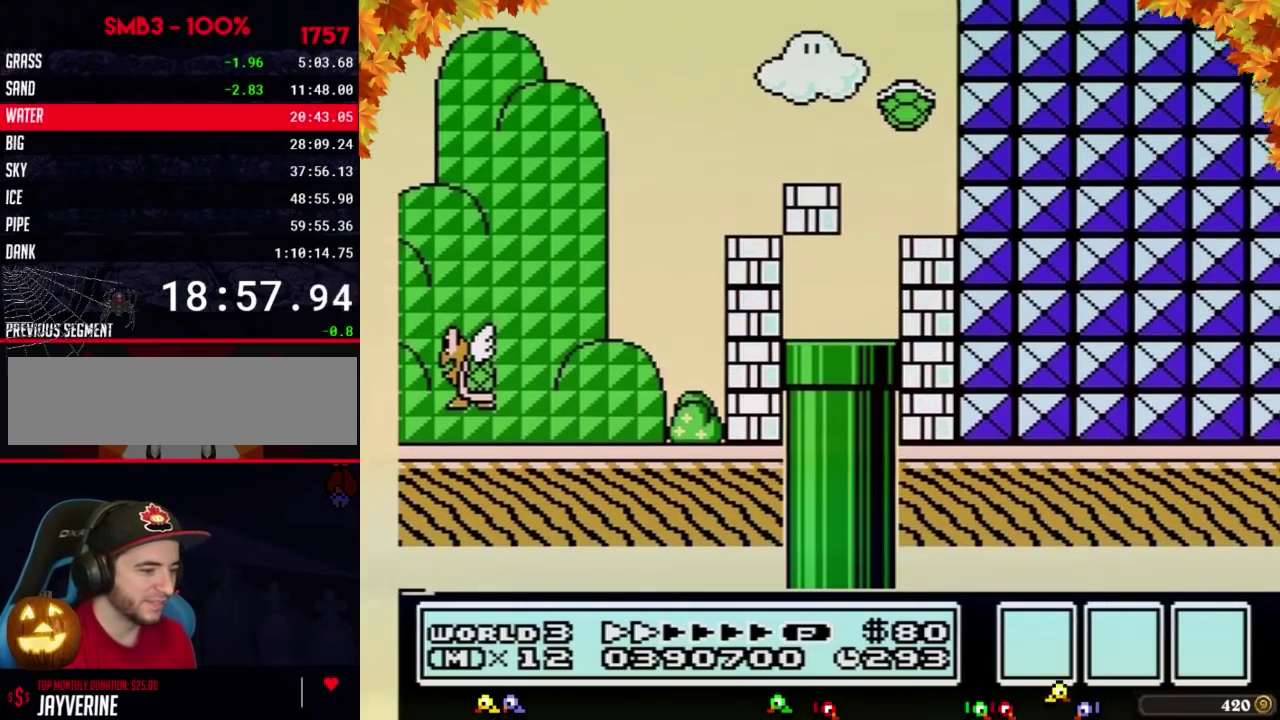
{"buttons": ["B", "DPAD_RIGHT"], "events": []}
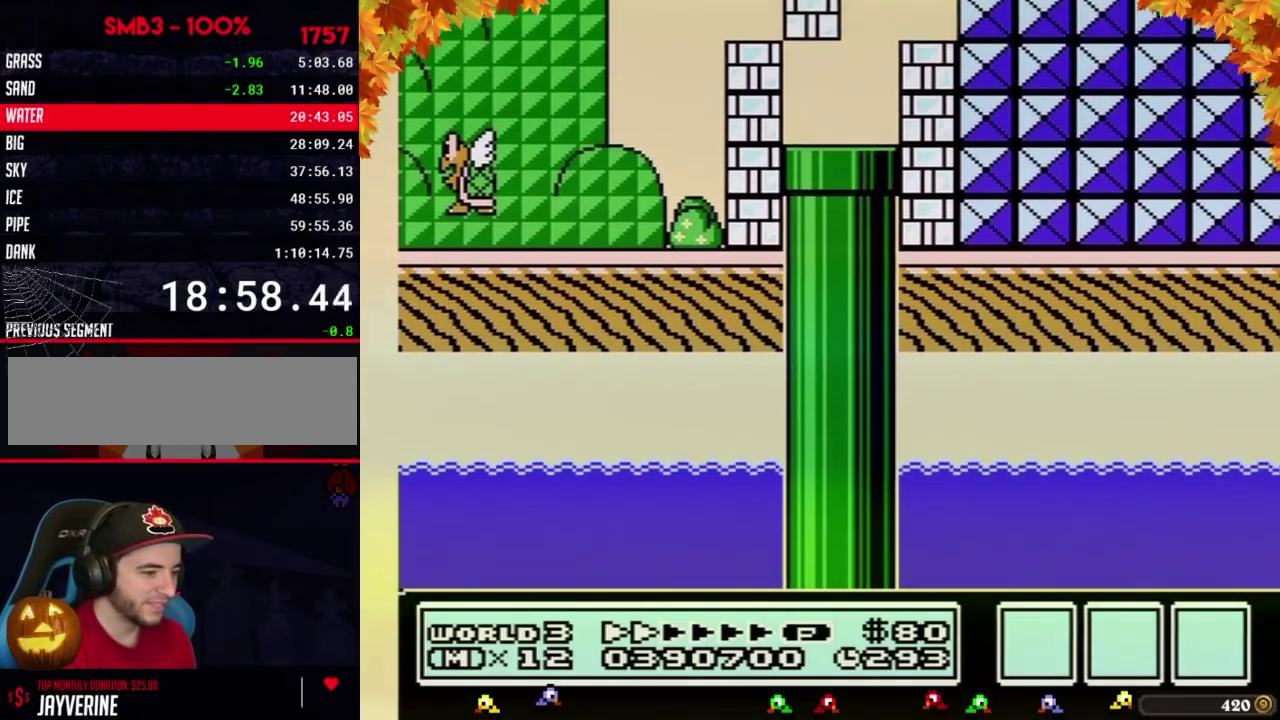
{"buttons": ["B", "DPAD_RIGHT"], "events": []}
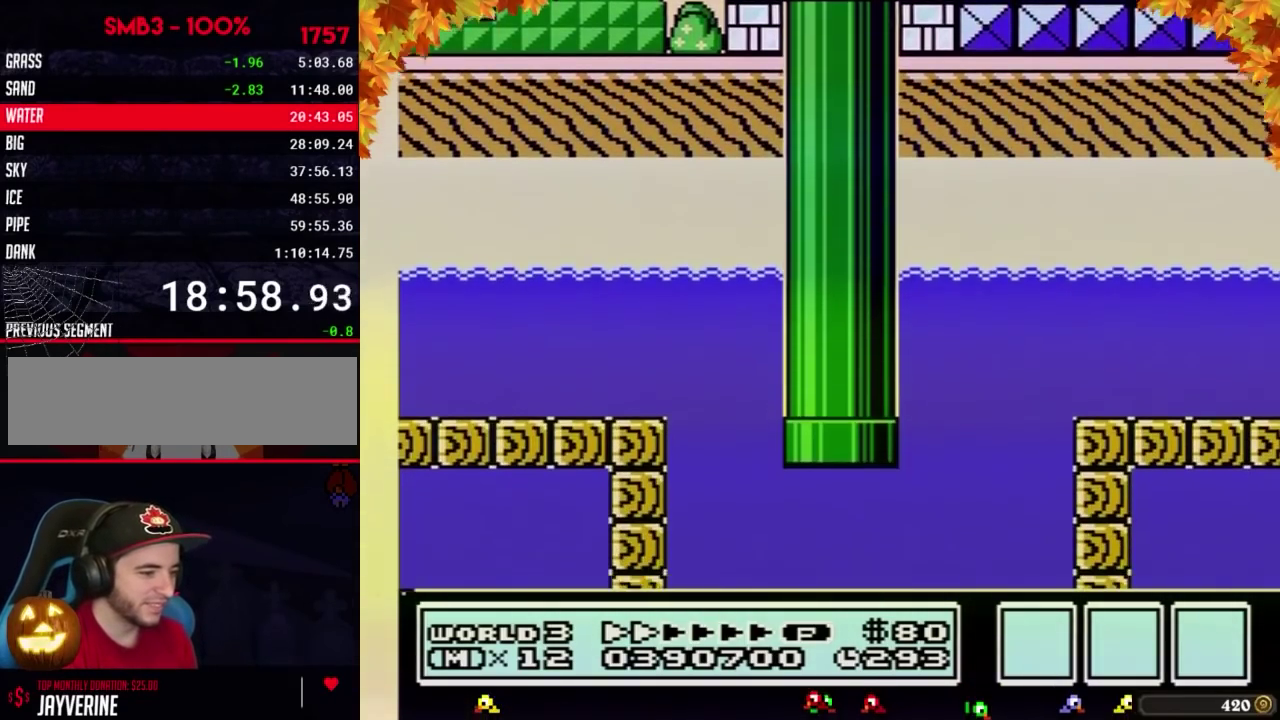
{"buttons": ["B", "DPAD_RIGHT"], "events": []}
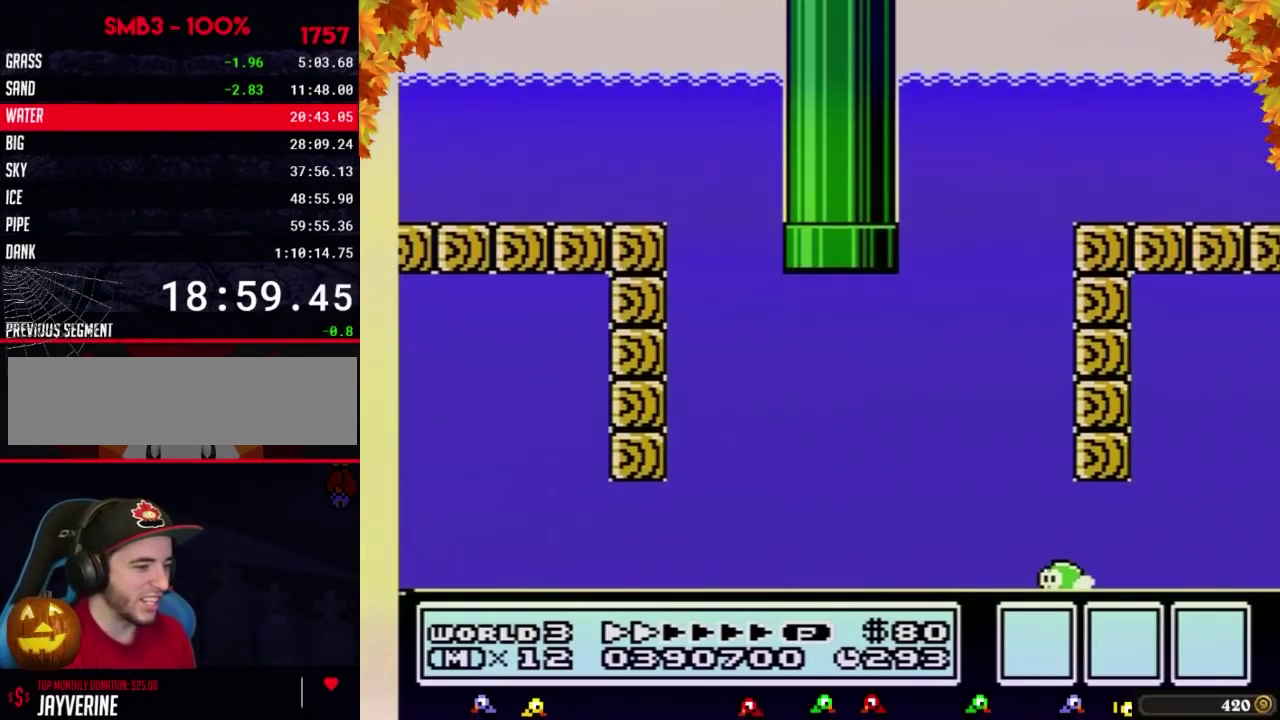
{"buttons": ["B", "DPAD_RIGHT"], "events": []}
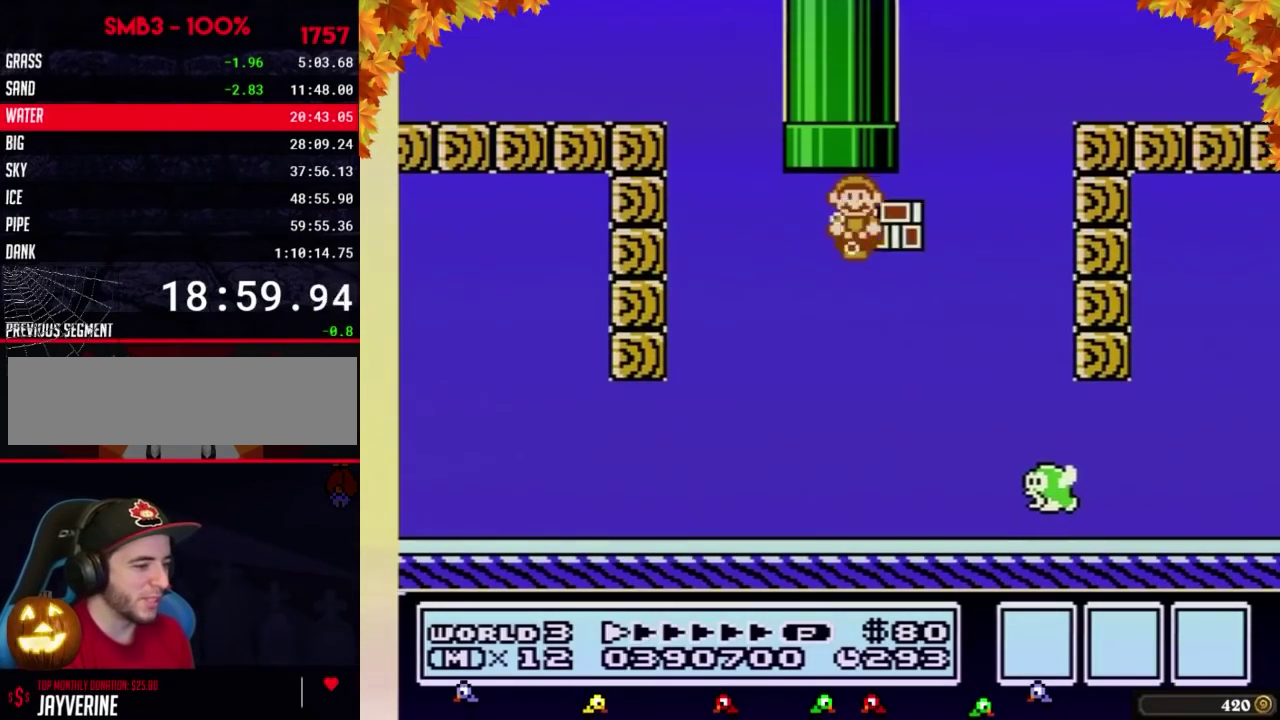
{"buttons": ["B", "DPAD_RIGHT"], "events": []}
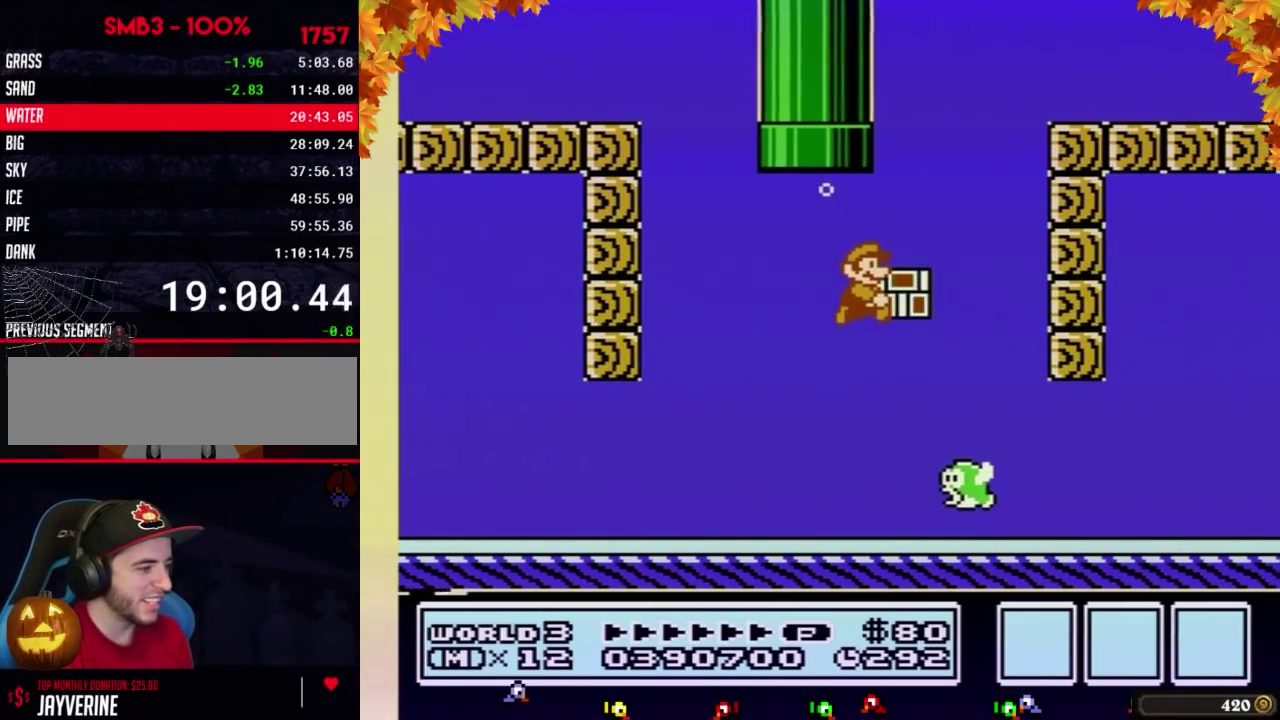
{"buttons": ["B", "DPAD_RIGHT"], "events": []}
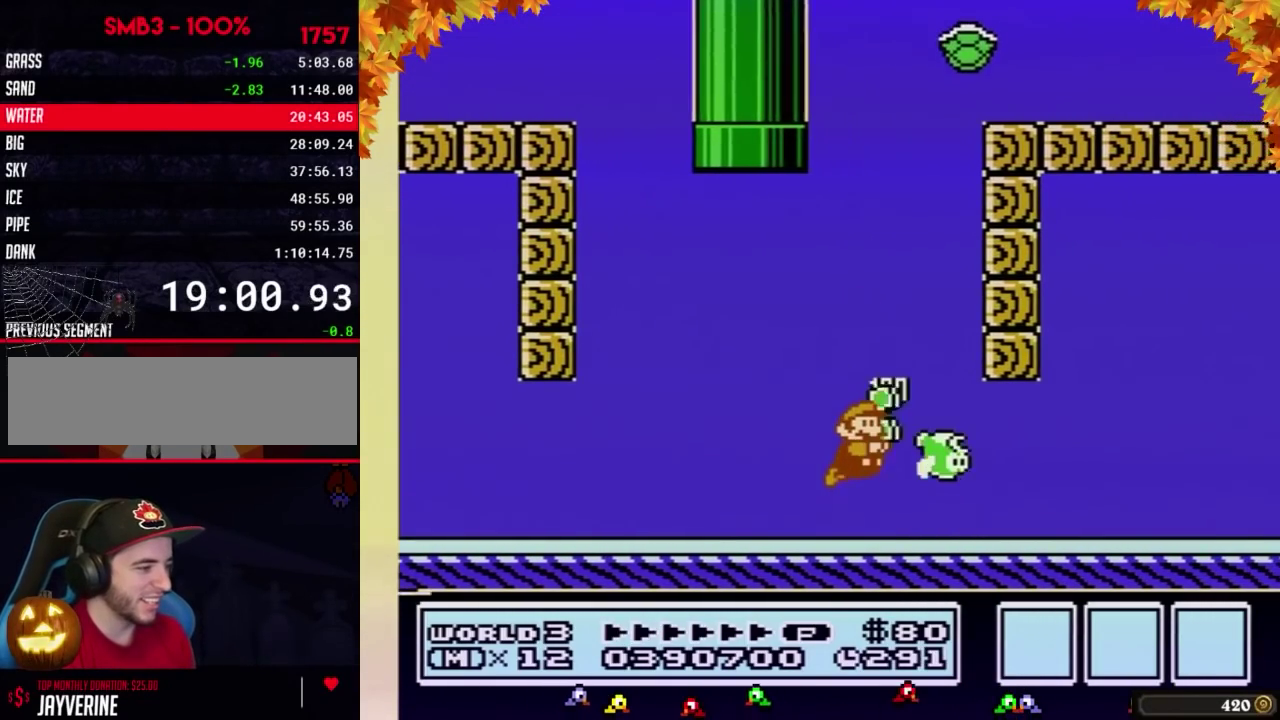
{"buttons": ["B", "DPAD_RIGHT"], "events": [[150, "A", "down"], [250, "A", "up"], [400, "A", "down"], [467, "A", "up"]]}
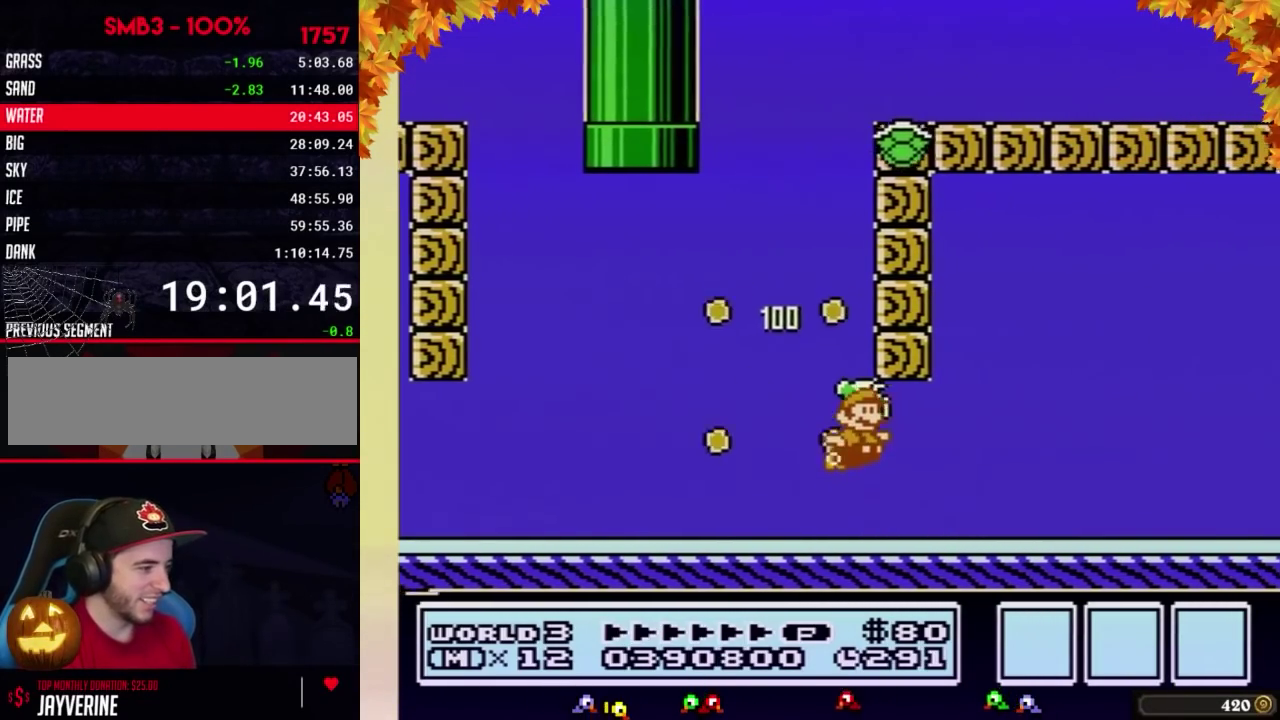
{"buttons": ["B", "DPAD_RIGHT"], "events": [[433, "A", "down"], [500, "A", "up"]]}
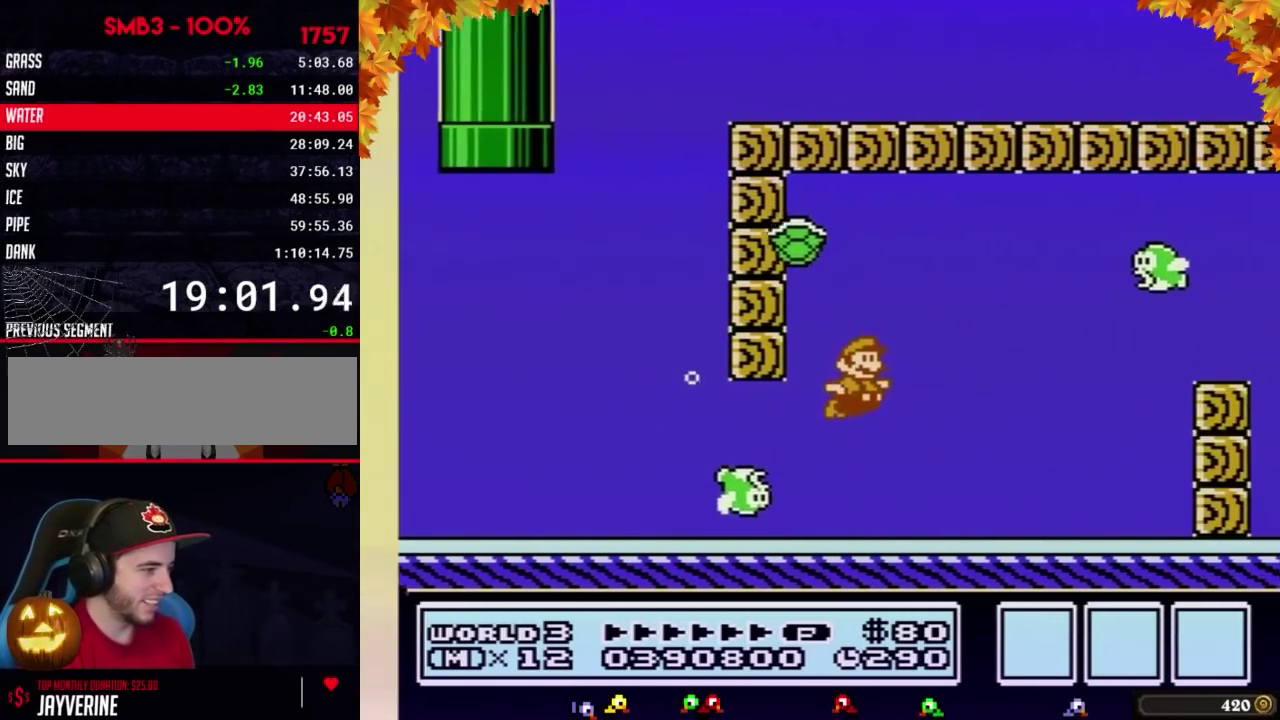
{"buttons": ["DPAD_RIGHT"], "events": [[50, "A", "down"], [117, "A", "up"], [183, "A", "down"], [250, "A", "up"], [367, "A", "down"], [467, "A", "up"], [467, "B", "up"]]}
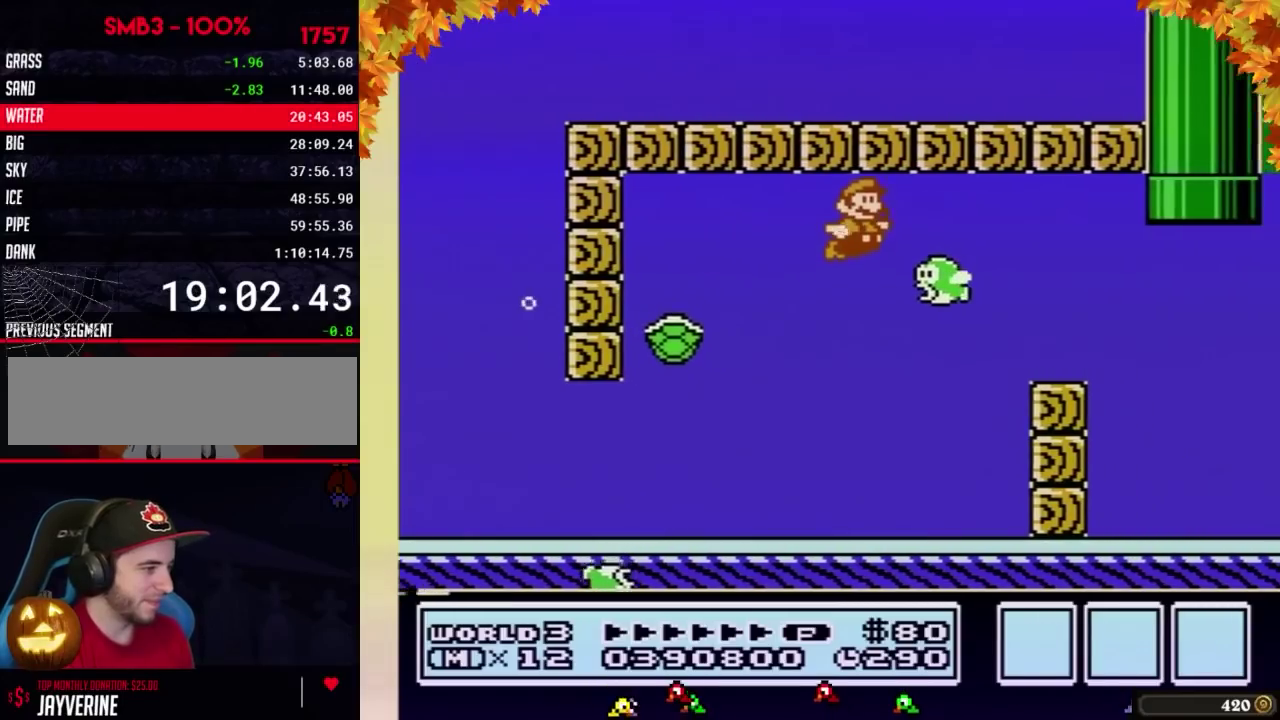
{"buttons": ["B", "DPAD_RIGHT"], "events": [[50, "B", "down"]]}
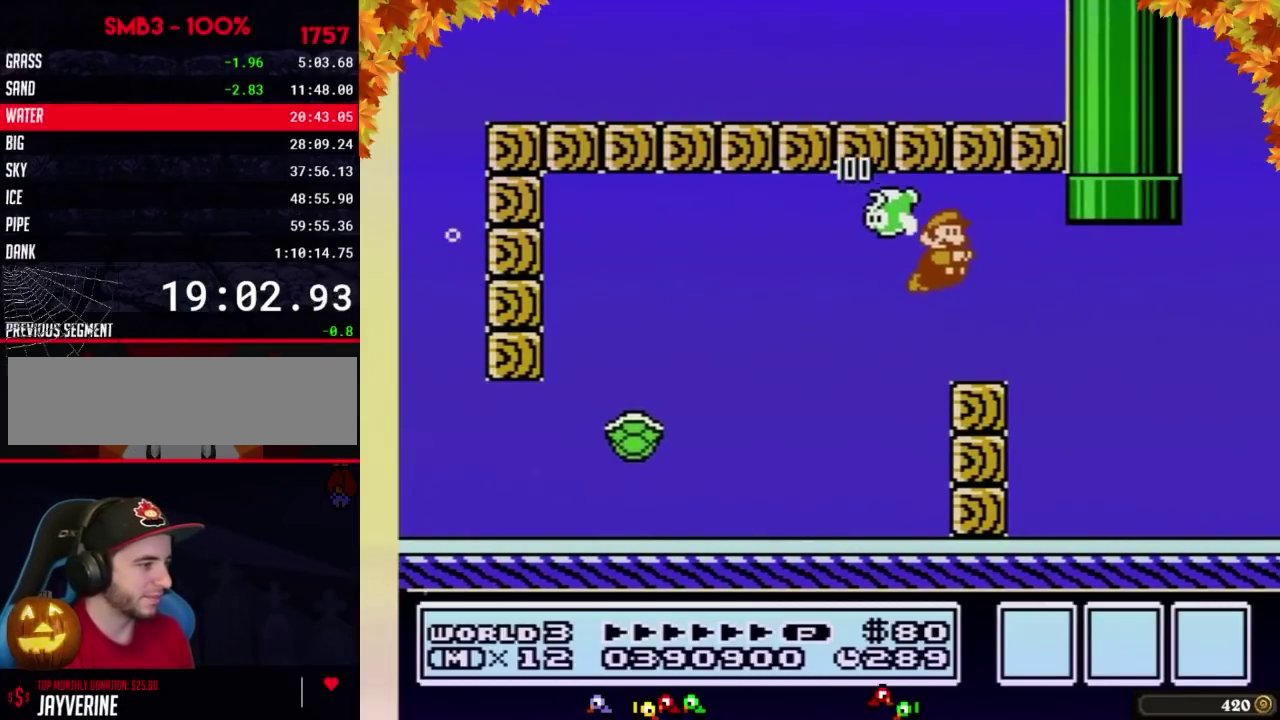
{"buttons": ["B", "DPAD_UP", "DPAD_LEFT"], "events": [[333, "A", "down"], [400, "DPAD_LEFT", "down"], [400, "DPAD_RIGHT", "up"], [433, "A", "up"], [500, "DPAD_UP", "down"]]}
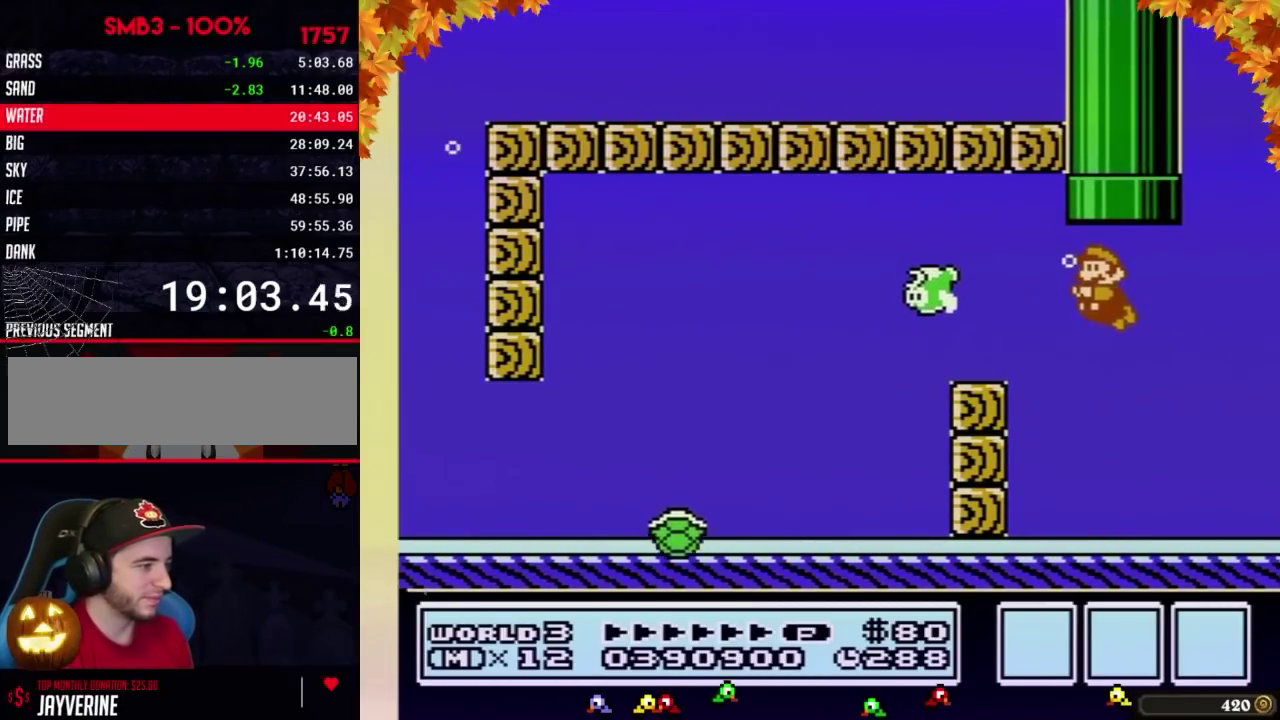
{"buttons": [], "events": [[83, "DPAD_LEFT", "up"], [117, "A", "down"], [367, "DPAD_UP", "up"], [433, "A", "up"], [433, "B", "up"]]}
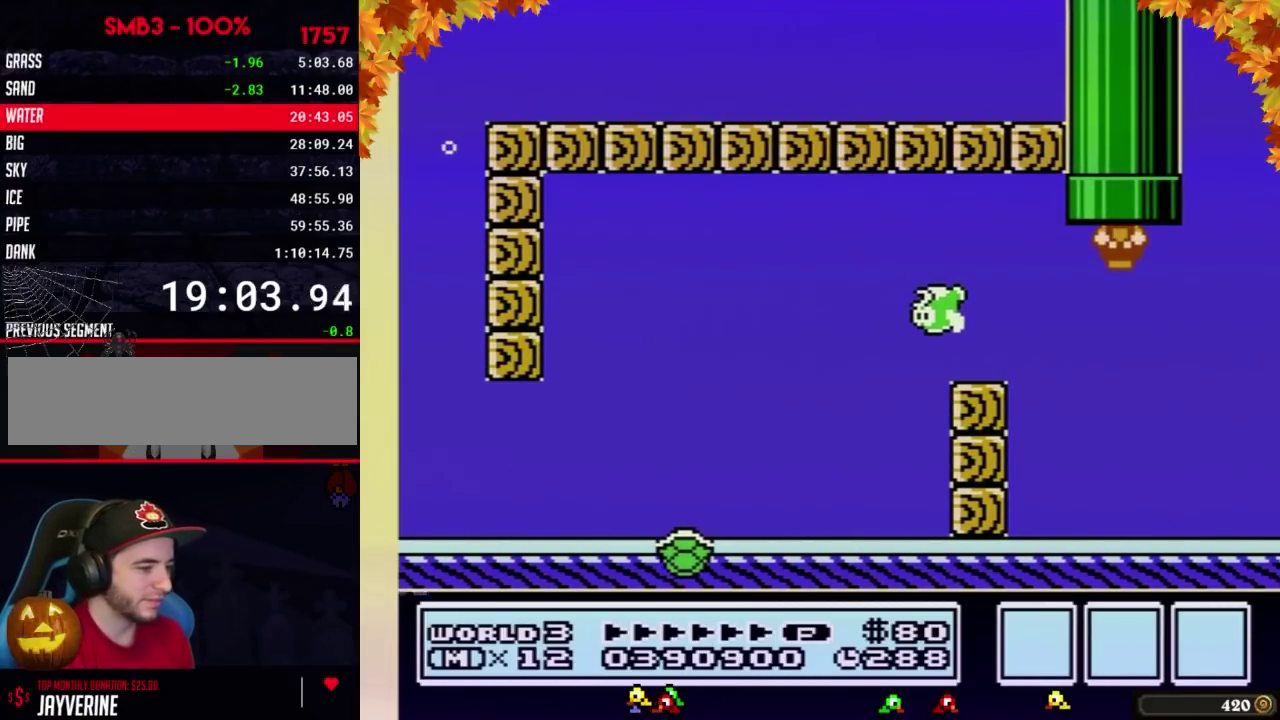
{"buttons": ["B", "DPAD_RIGHT"], "events": [[50, "B", "down"], [467, "DPAD_RIGHT", "down"]]}
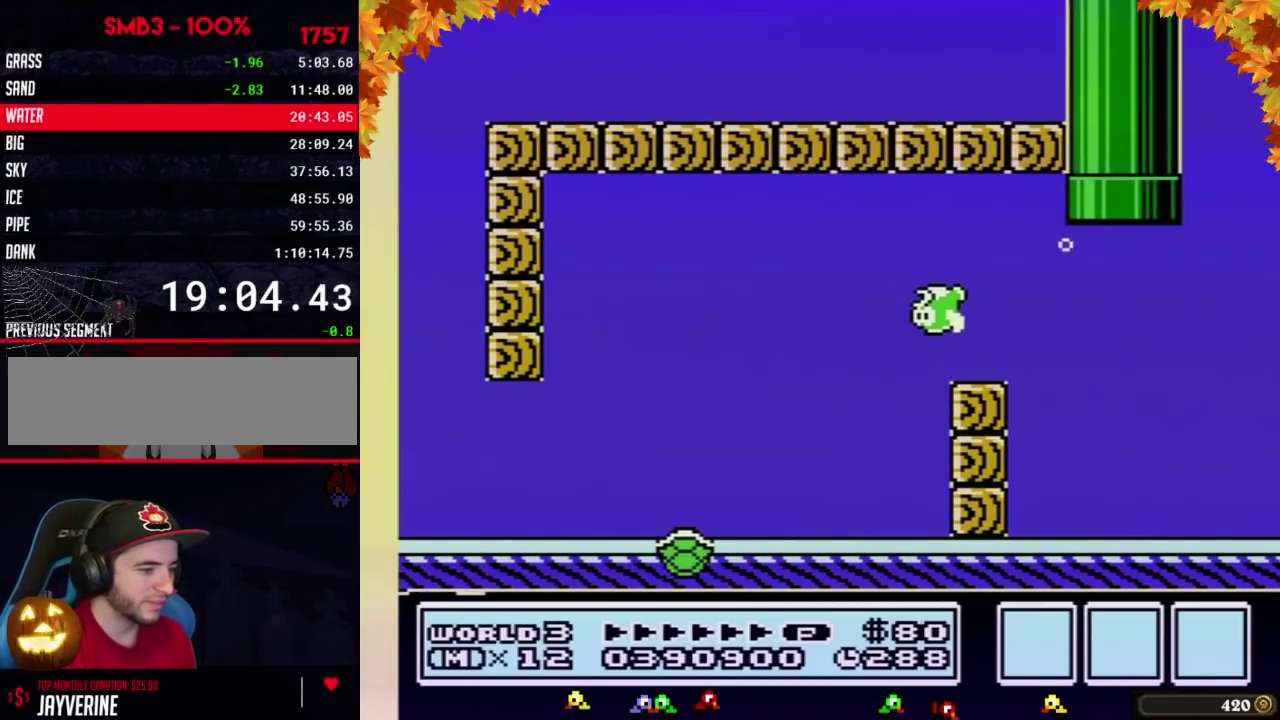
{"buttons": ["B", "DPAD_RIGHT"], "events": []}
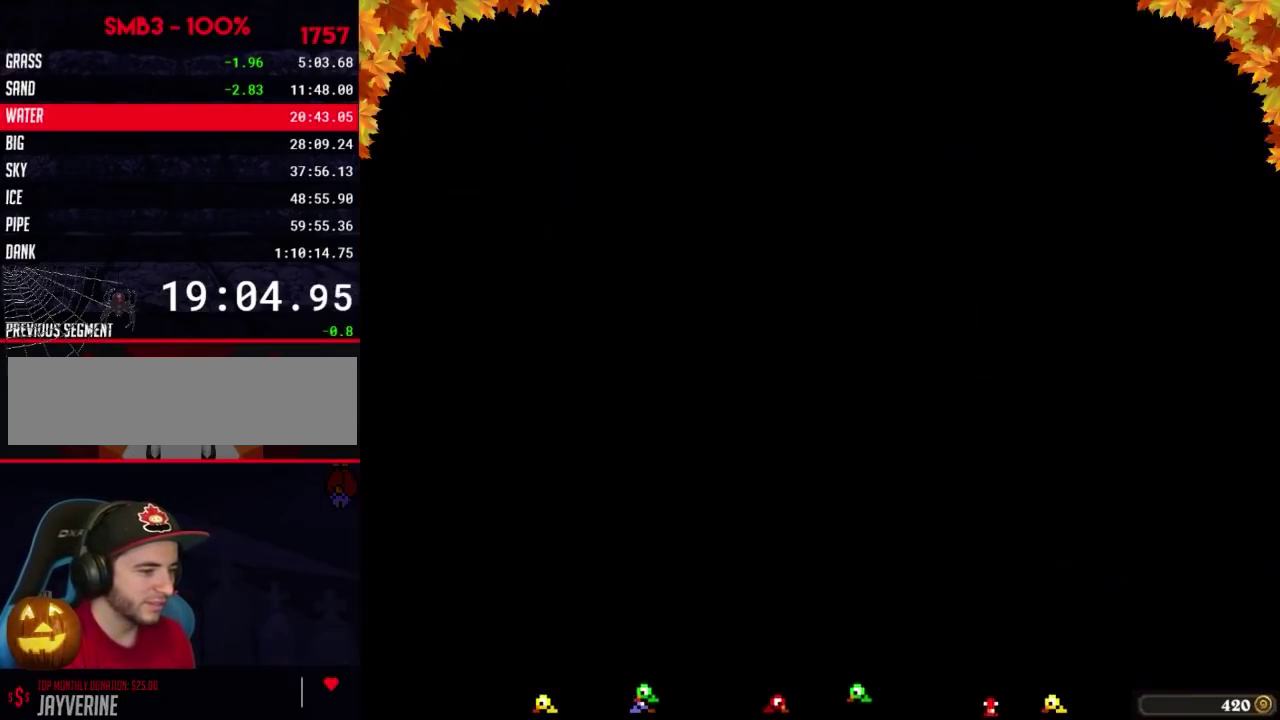
{"buttons": ["B", "DPAD_RIGHT"], "events": []}
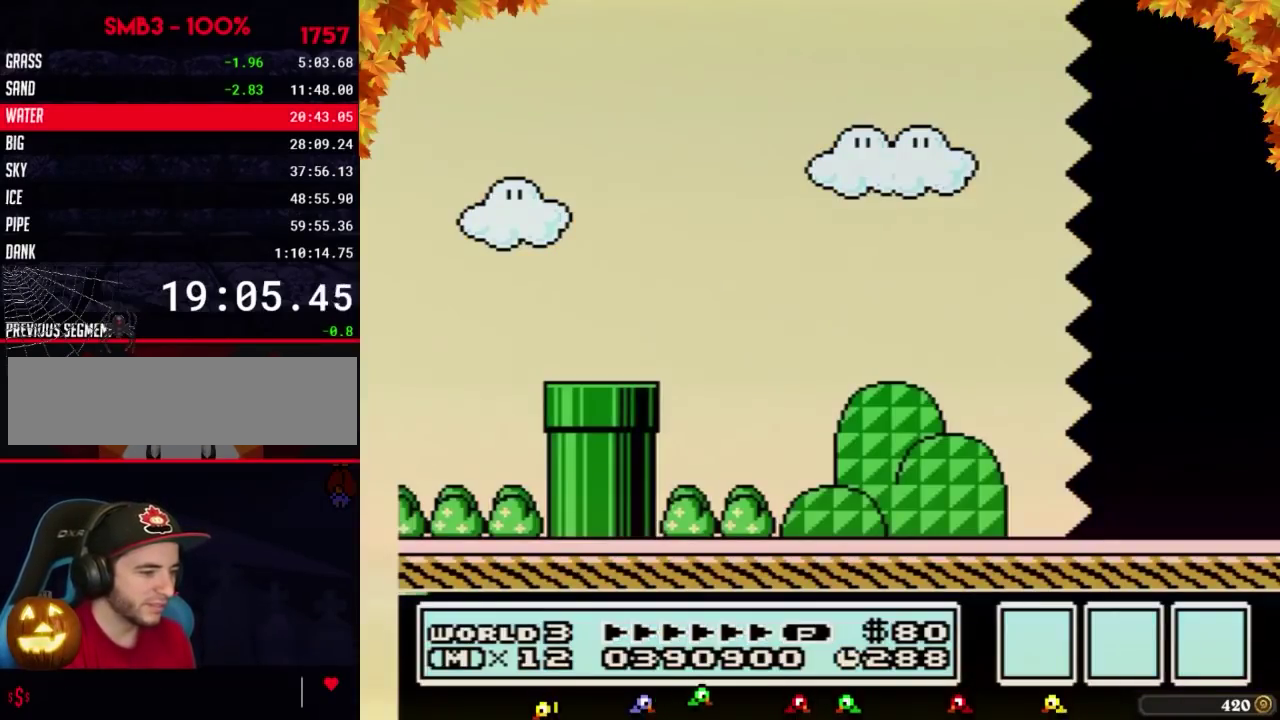
{"buttons": ["B", "DPAD_RIGHT"], "events": []}
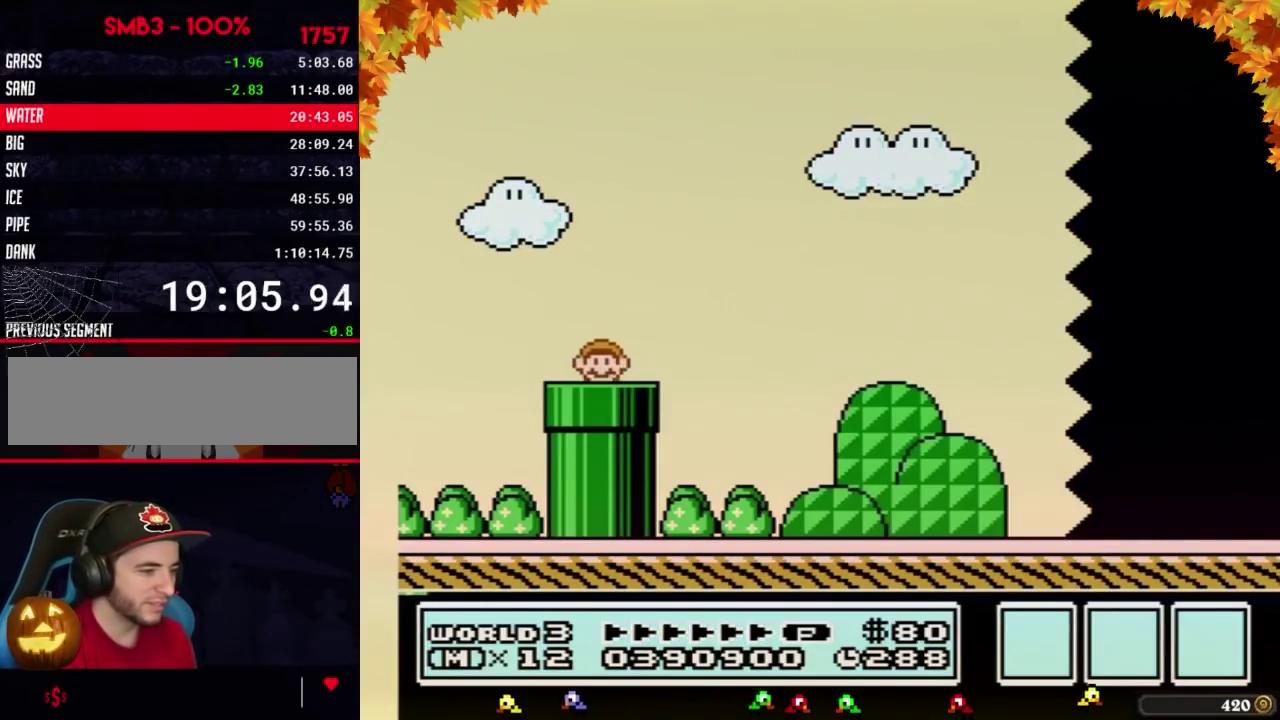
{"buttons": ["B", "DPAD_RIGHT"], "events": []}
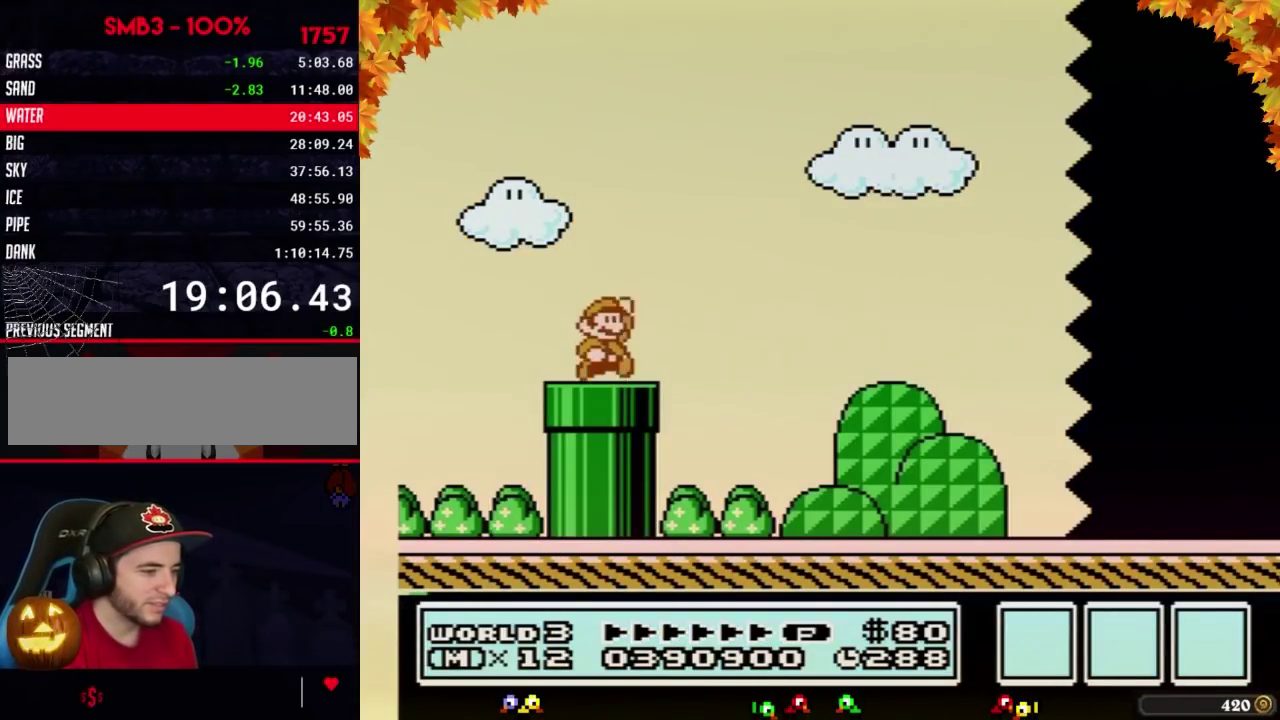
{"buttons": ["B", "DPAD_RIGHT"], "events": [[83, "A", "down"], [150, "A", "up"]]}
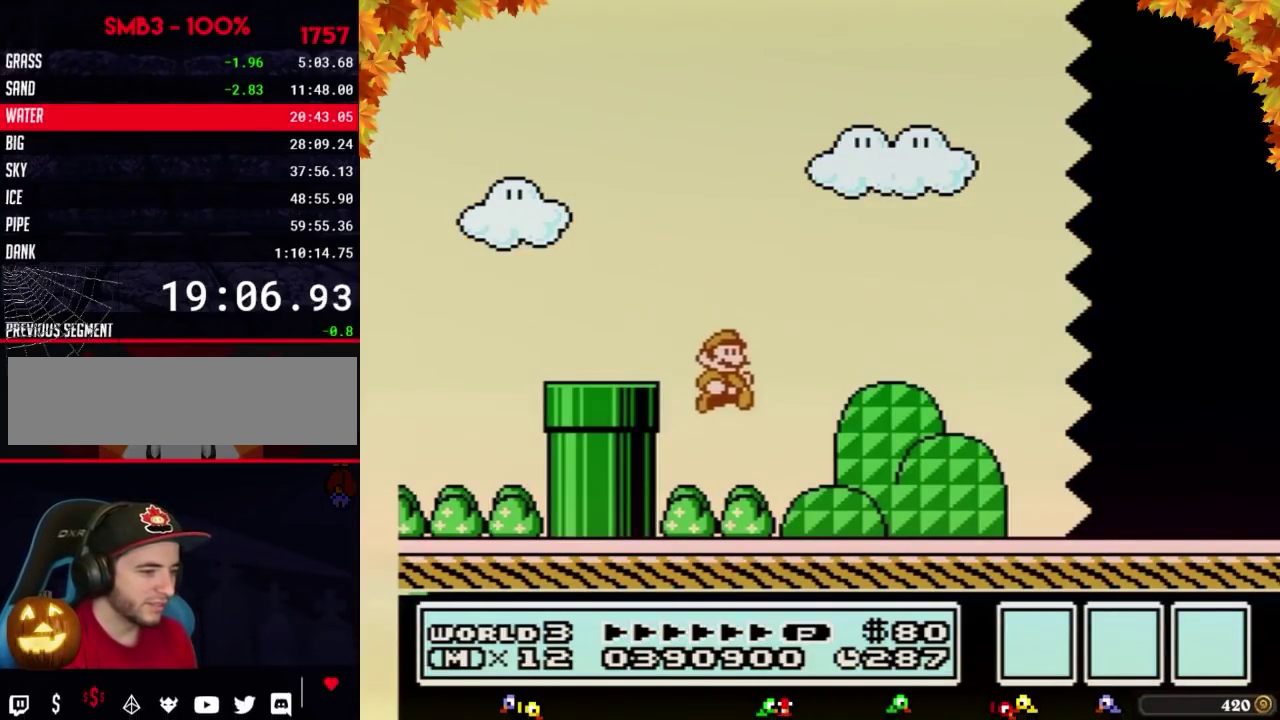
{"buttons": ["B", "DPAD_RIGHT"], "events": []}
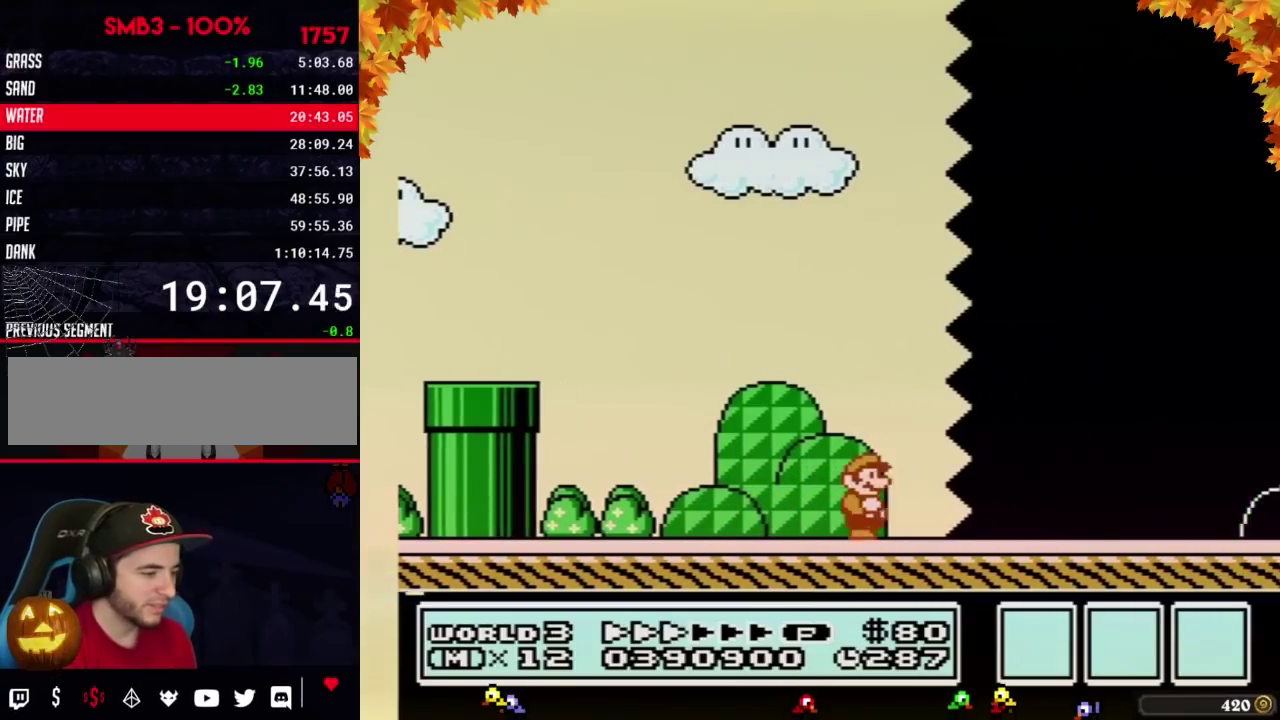
{"buttons": ["B", "DPAD_RIGHT"], "events": []}
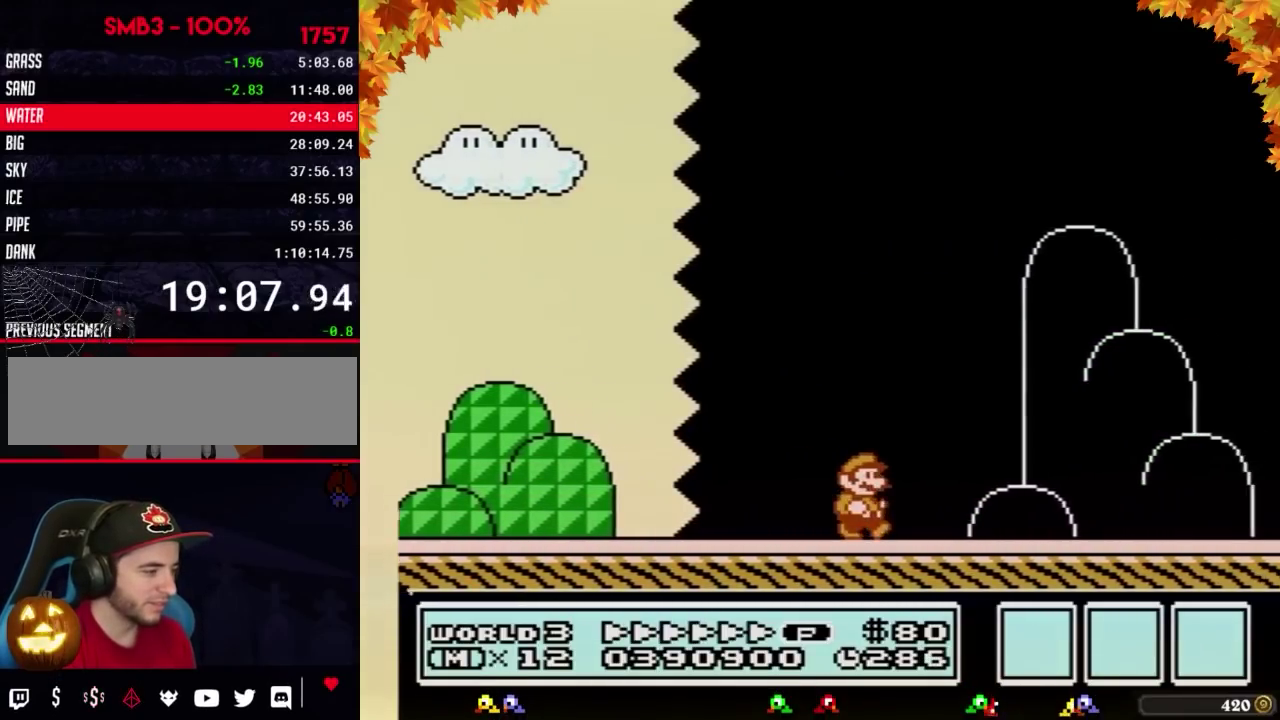
{"buttons": ["A", "B", "DPAD_RIGHT"], "events": [[433, "A", "down"]]}
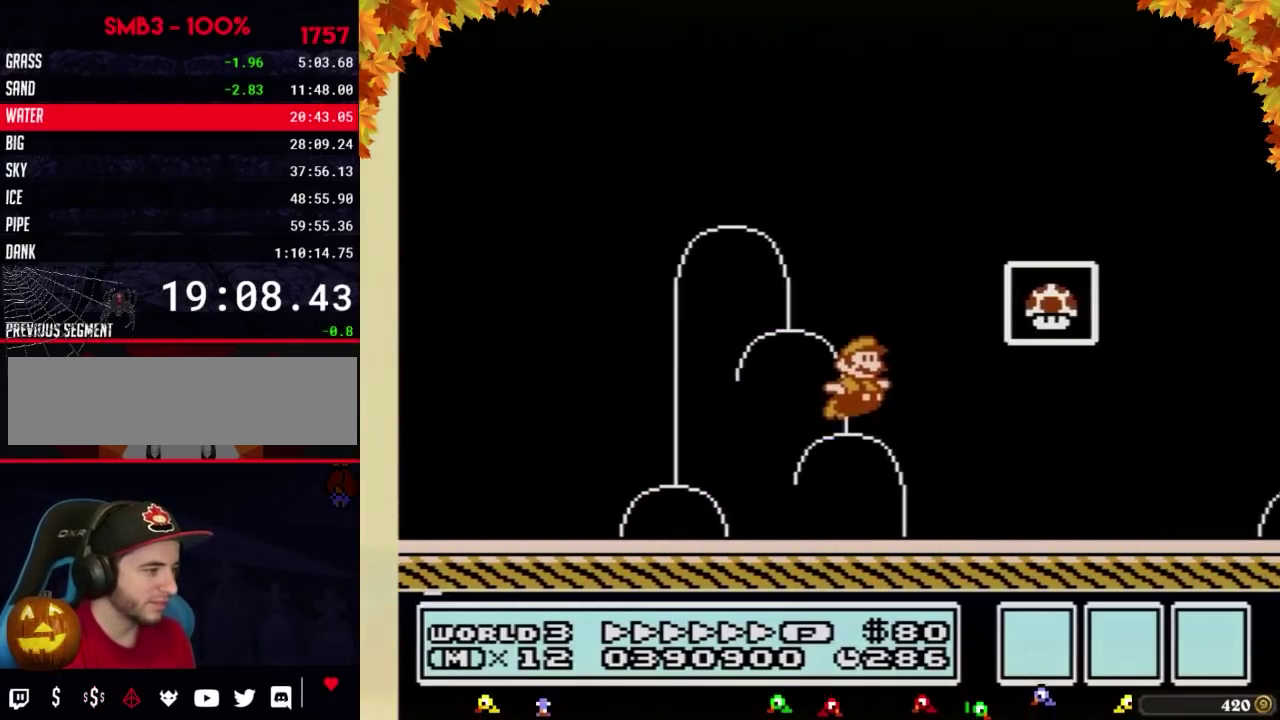
{"buttons": [], "events": [[150, "A", "up"], [150, "B", "up"], [267, "DPAD_RIGHT", "up"]]}